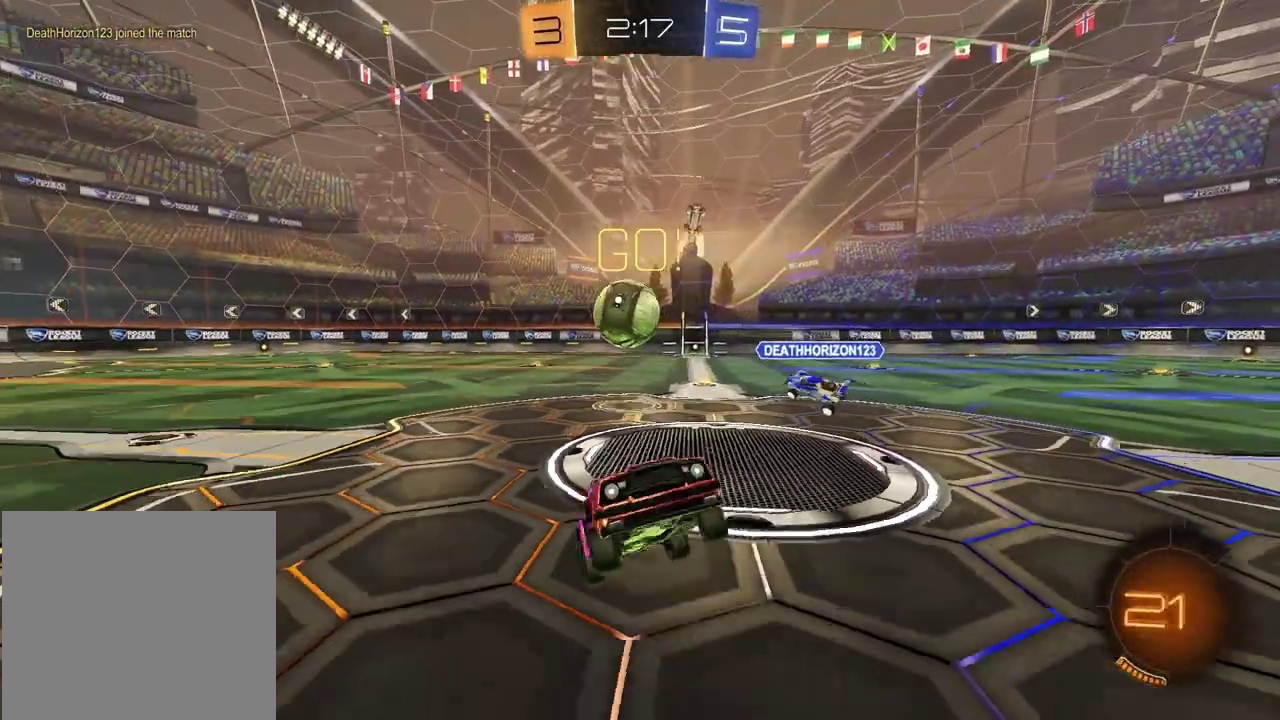
Gameplay with a controller (PlayStation layout); each line is a JSON object with the inputs held at the frame after it. "events" lists button and stick changes between this image and that frame as [ms after this image, input, new state], when the widget could be followed in between. Not read: L1 R1.
{"buttons": ["R2"], "left_stick": "right", "right_stick": "center", "events": [[117, "left_stick", "right"]]}
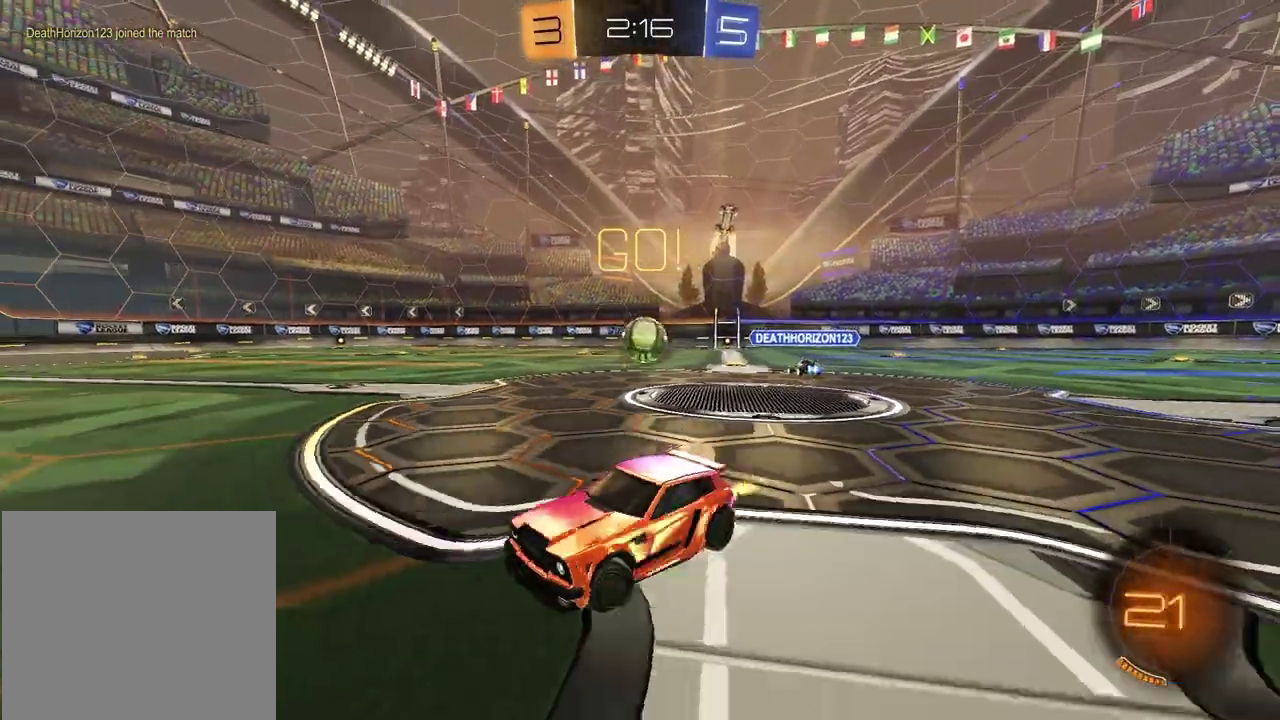
{"buttons": ["R2"], "left_stick": "up-right", "right_stick": "center", "events": [[367, "left_stick", "up"], [417, "CROSS", "down"], [483, "left_stick", "up-right"], [500, "CROSS", "up"]]}
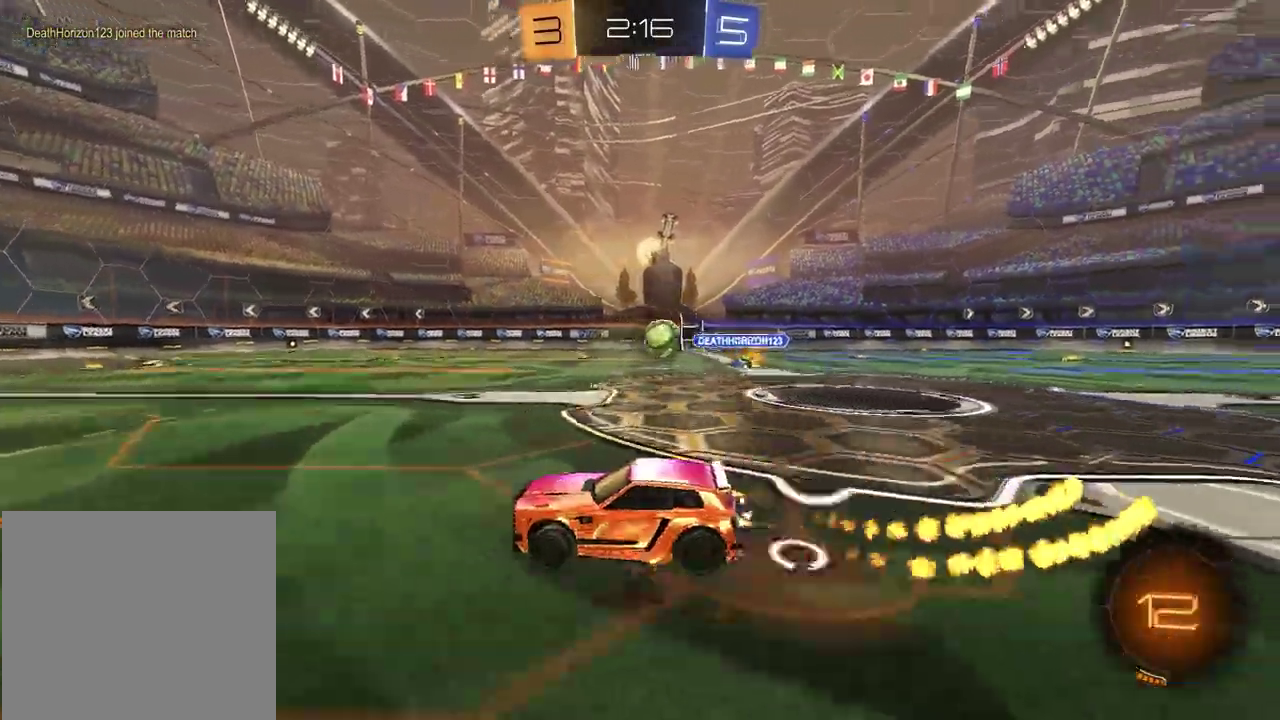
{"buttons": ["SQUARE", "R2"], "left_stick": "down-right", "right_stick": "center", "events": [[50, "CROSS", "down"], [133, "left_stick", "down"], [183, "CROSS", "up"], [350, "left_stick", "down-right"], [383, "SQUARE", "down"]]}
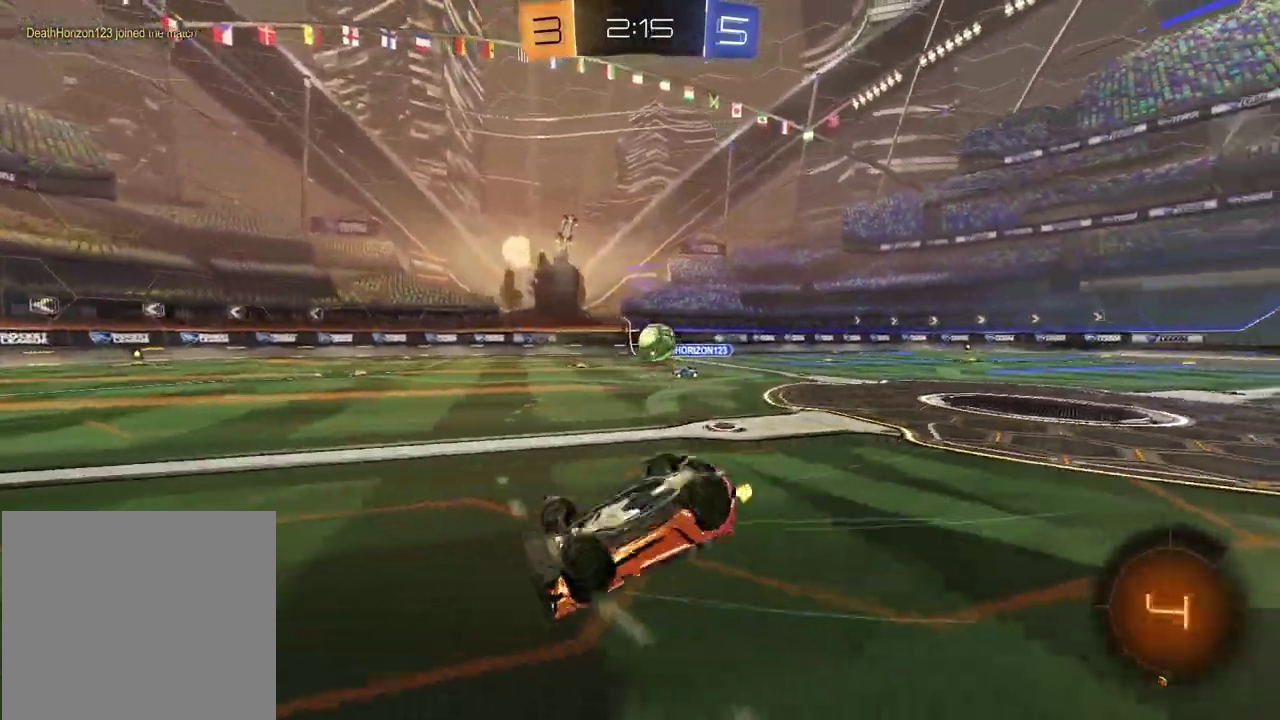
{"buttons": [], "left_stick": "right", "right_stick": "center", "events": [[167, "R2", "up"], [350, "SQUARE", "up"], [350, "left_stick", "center"], [500, "left_stick", "right"]]}
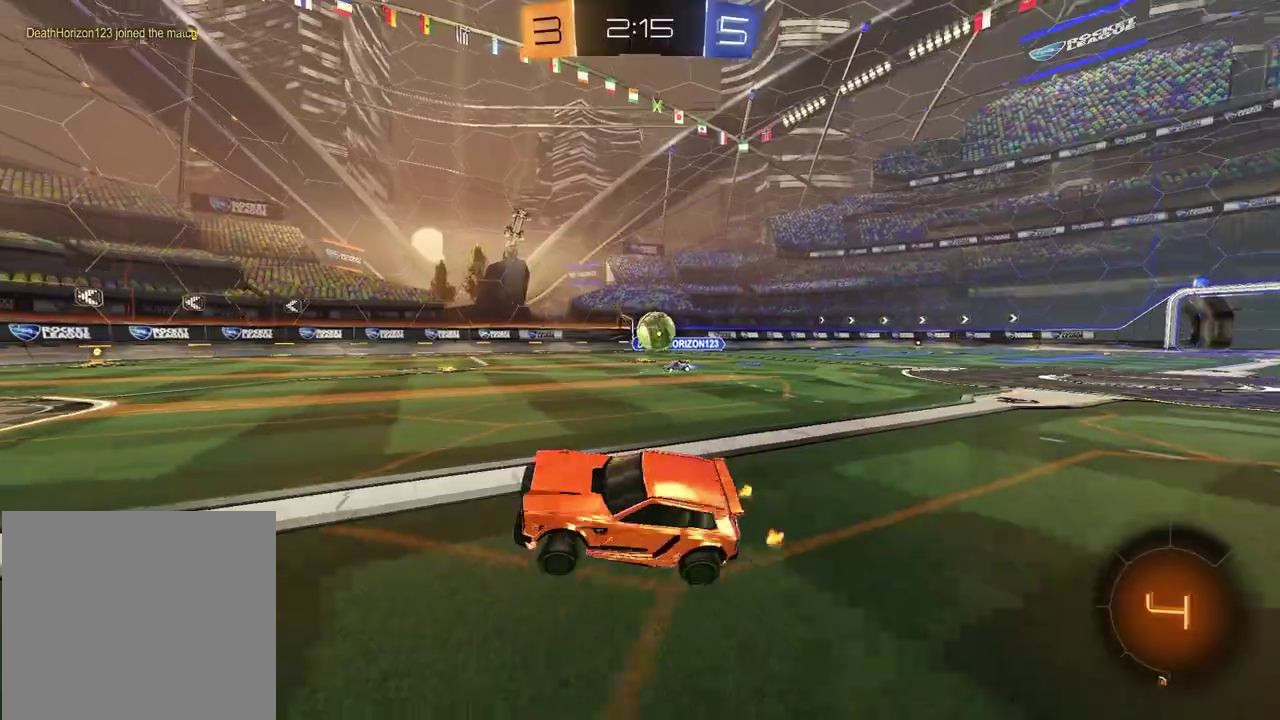
{"buttons": ["R2"], "left_stick": "left", "right_stick": "center", "events": [[233, "left_stick", "center"], [300, "left_stick", "left"], [433, "R2", "down"]]}
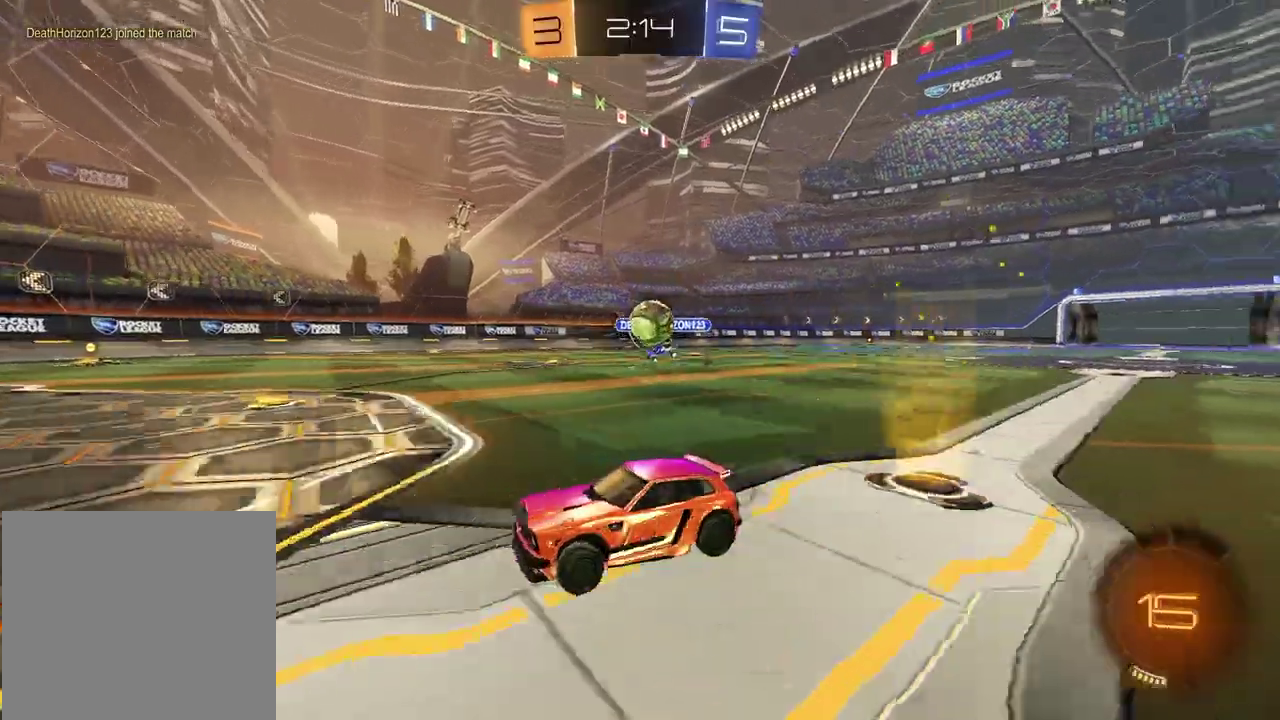
{"buttons": [], "left_stick": "center", "right_stick": "center", "events": [[167, "left_stick", "center"], [333, "left_stick", "right"], [383, "R2", "up"], [467, "left_stick", "center"]]}
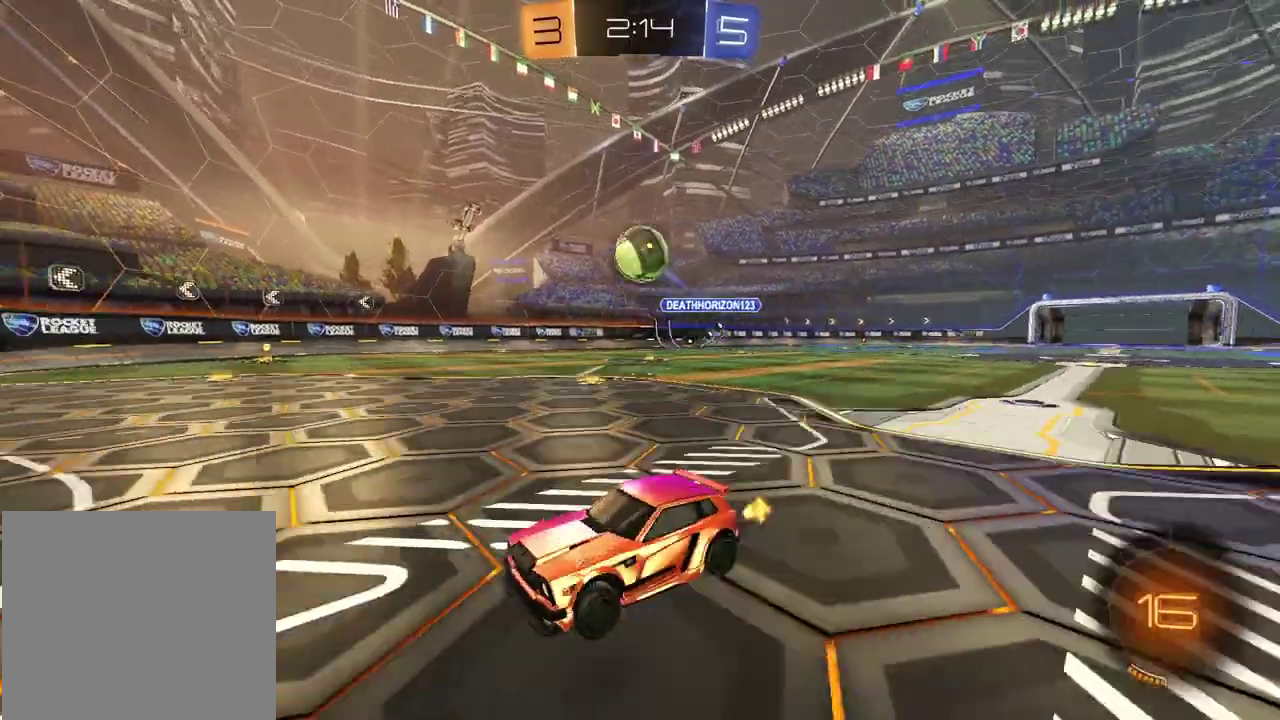
{"buttons": ["CROSS", "R2"], "left_stick": "center", "right_stick": "center", "events": [[100, "L2", "down"], [133, "CROSS", "down"], [183, "R2", "down"], [267, "left_stick", "up-left"], [333, "CROSS", "up"], [333, "L2", "up"], [367, "left_stick", "center"], [433, "CROSS", "down"]]}
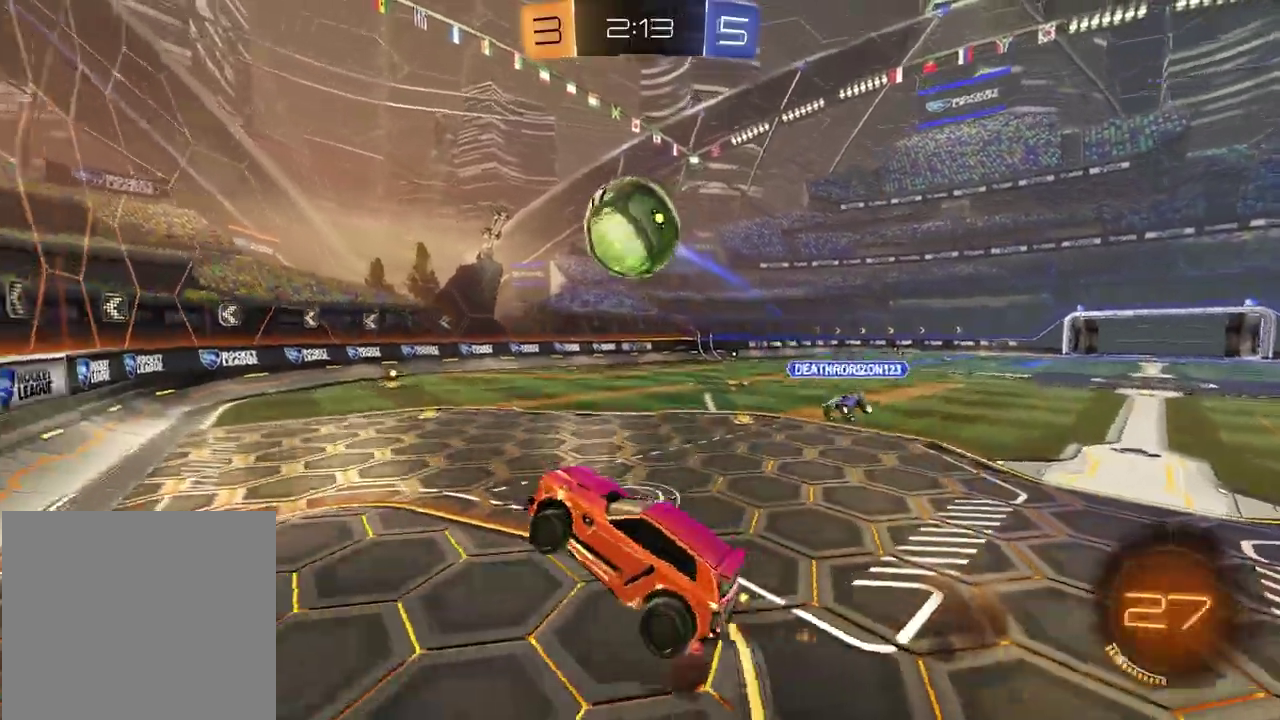
{"buttons": [], "left_stick": "right", "right_stick": "center", "events": [[33, "CROSS", "up"], [67, "left_stick", "up"], [167, "SQUARE", "down"], [317, "R2", "up"], [317, "SQUARE", "up"], [317, "left_stick", "center"], [450, "left_stick", "right"]]}
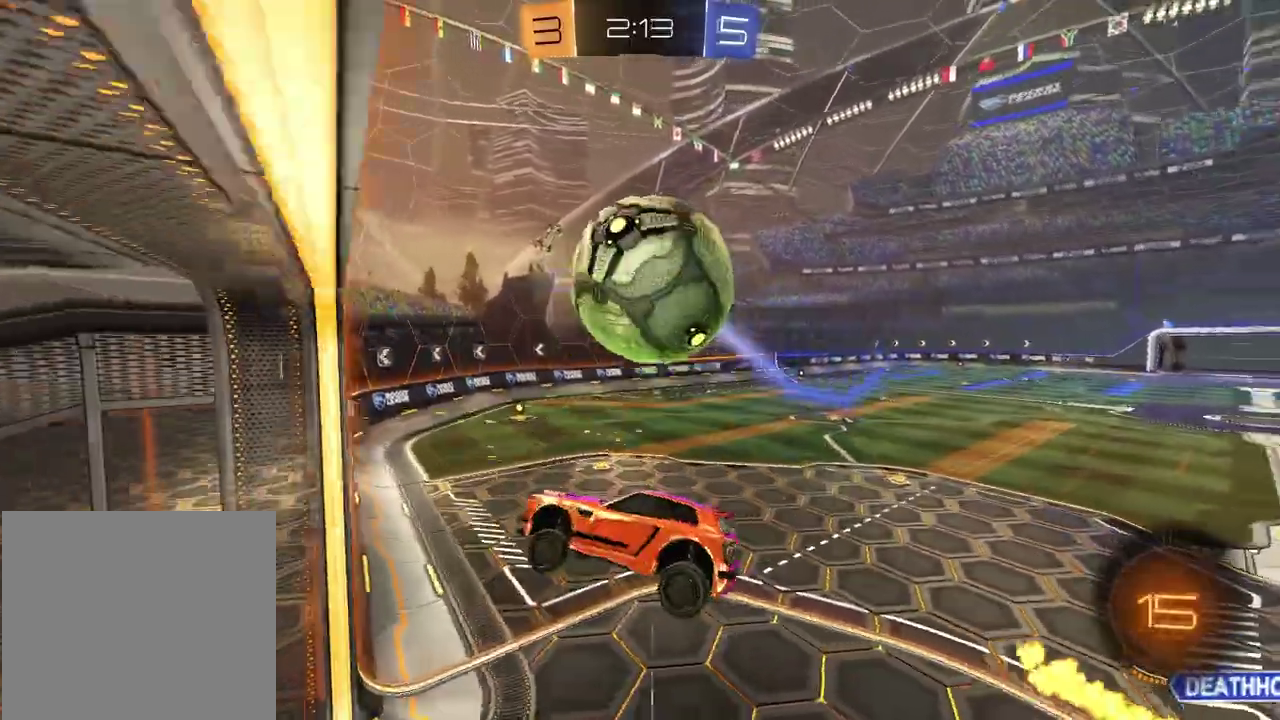
{"buttons": [], "left_stick": "down-right", "right_stick": "center"}
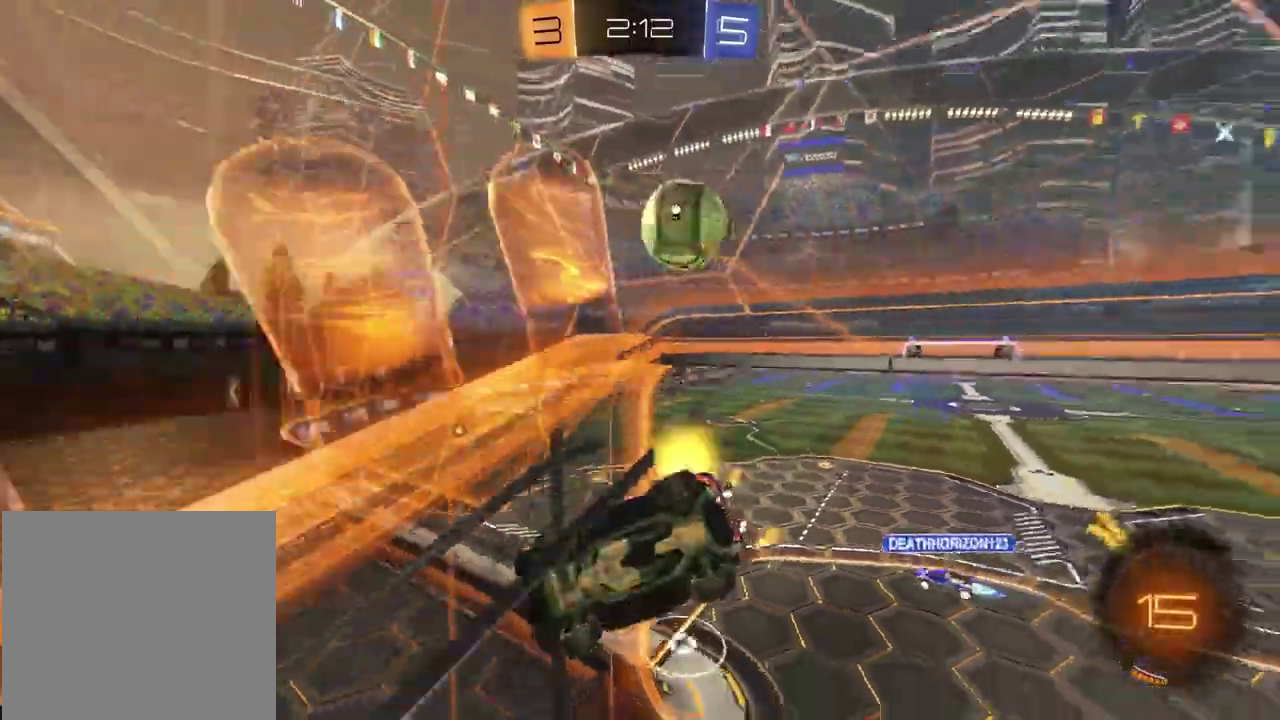
{"buttons": ["R2"], "left_stick": "down-right", "right_stick": "center"}
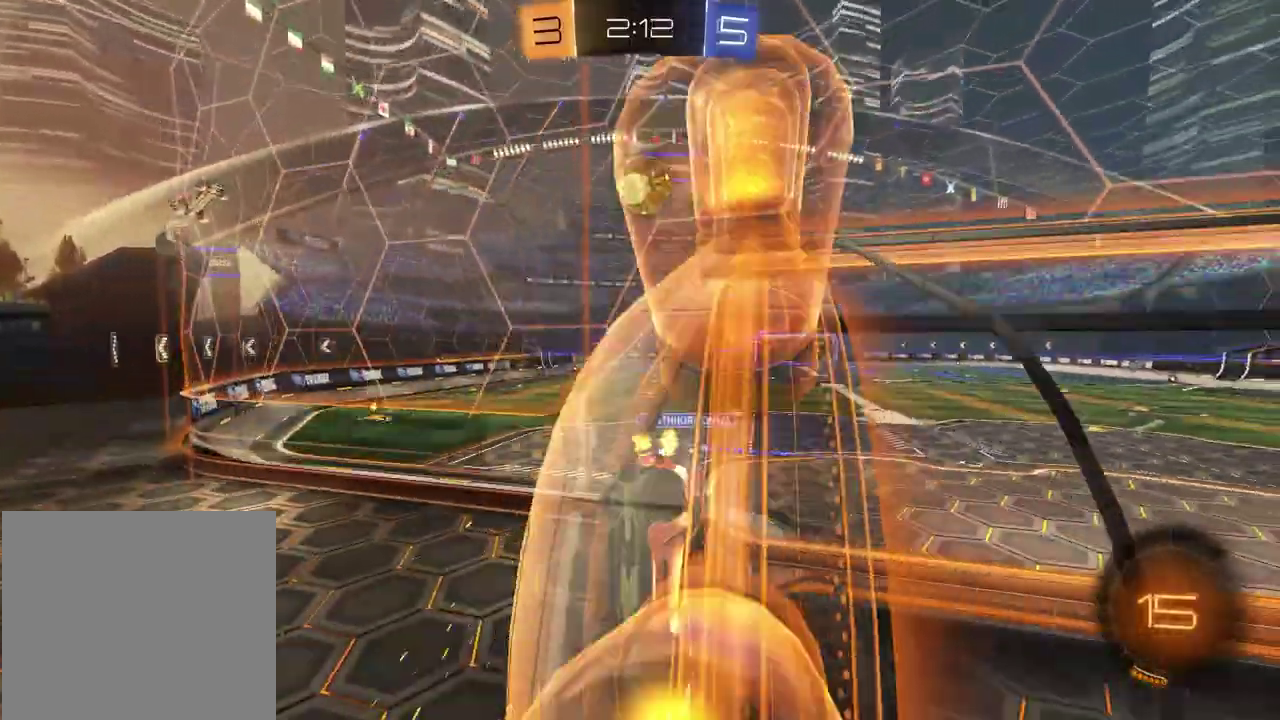
{"buttons": ["R2"], "left_stick": "left", "right_stick": "center", "events": [[167, "left_stick", "center"], [250, "left_stick", "left"]]}
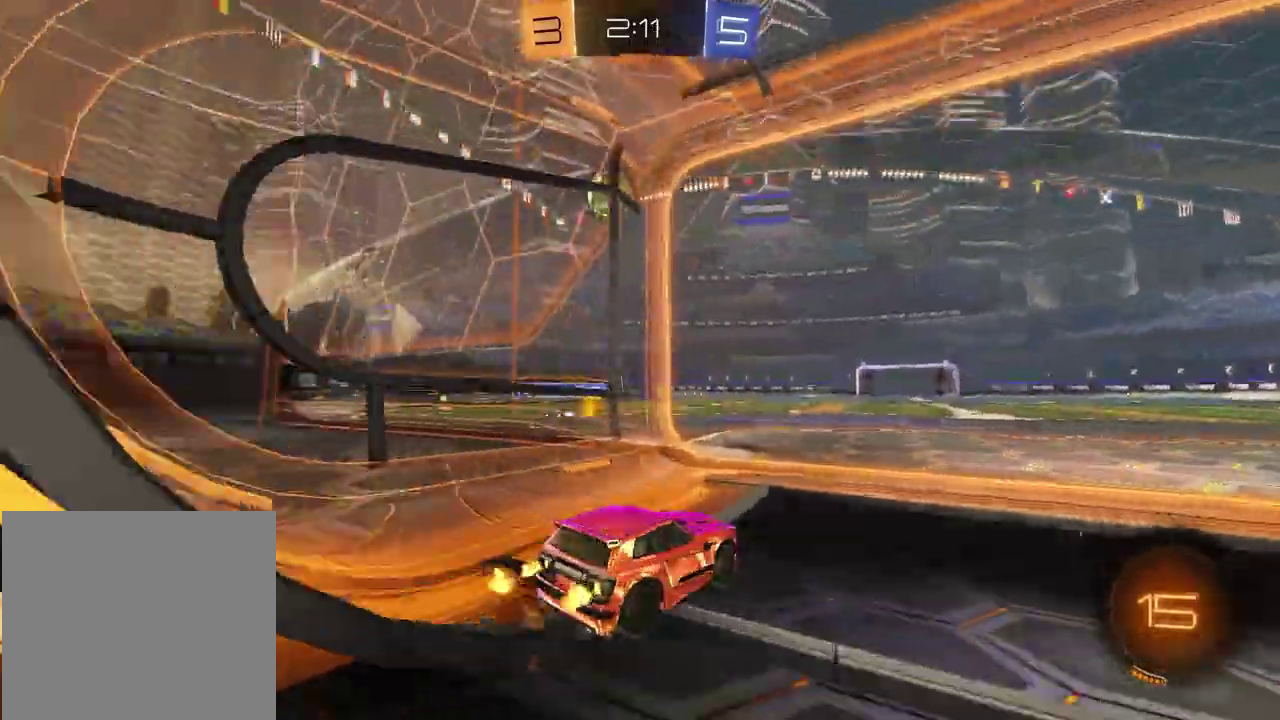
{"buttons": ["R2"], "left_stick": "left", "right_stick": "center", "events": [[133, "left_stick", "center"], [483, "left_stick", "left"]]}
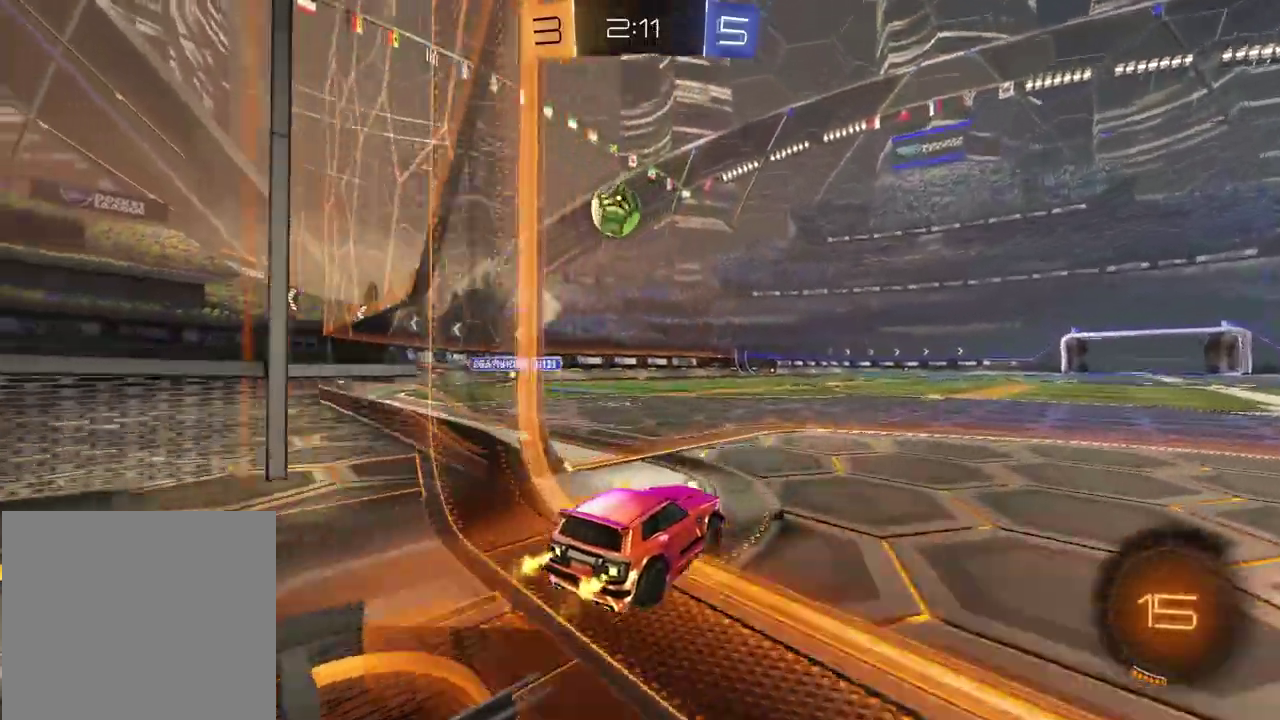
{"buttons": ["R2"], "left_stick": "center", "right_stick": "center", "events": [[467, "left_stick", "center"]]}
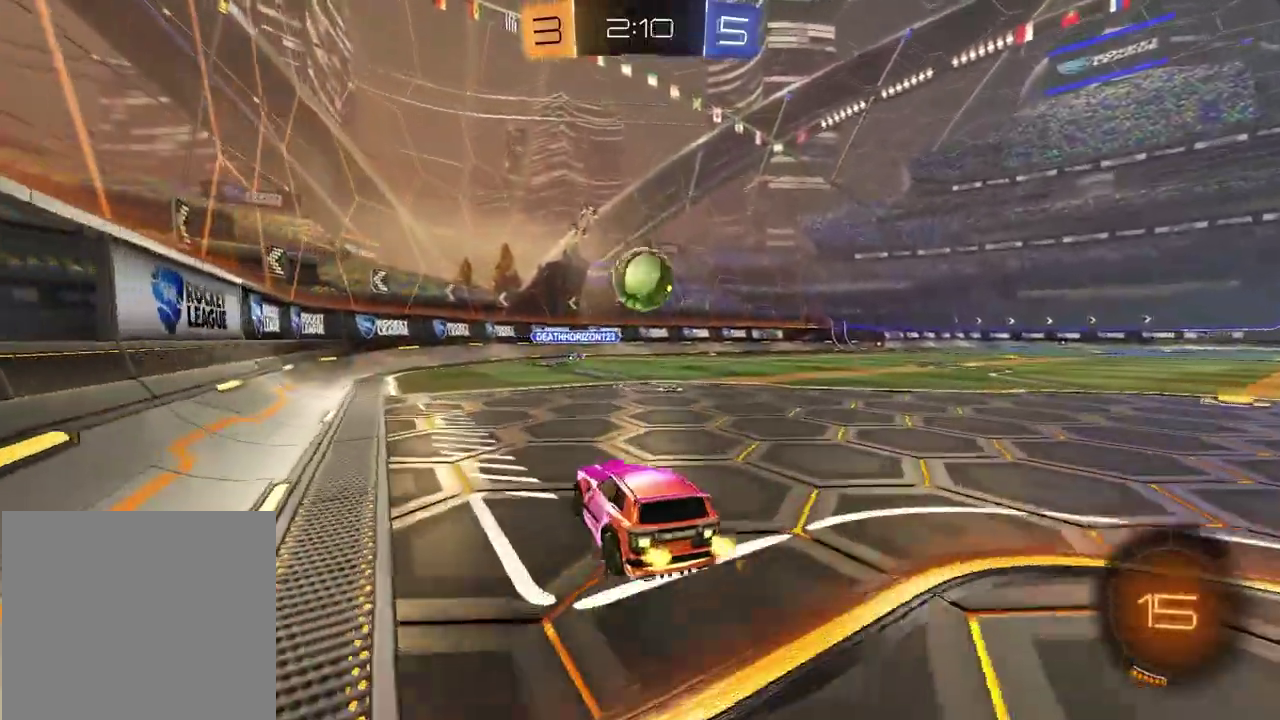
{"buttons": ["CROSS", "R2"], "left_stick": "down", "right_stick": "center", "events": [[67, "left_stick", "right"], [150, "left_stick", "up-right"], [233, "left_stick", "right"], [283, "left_stick", "center"], [500, "CROSS", "down"], [500, "left_stick", "down"]]}
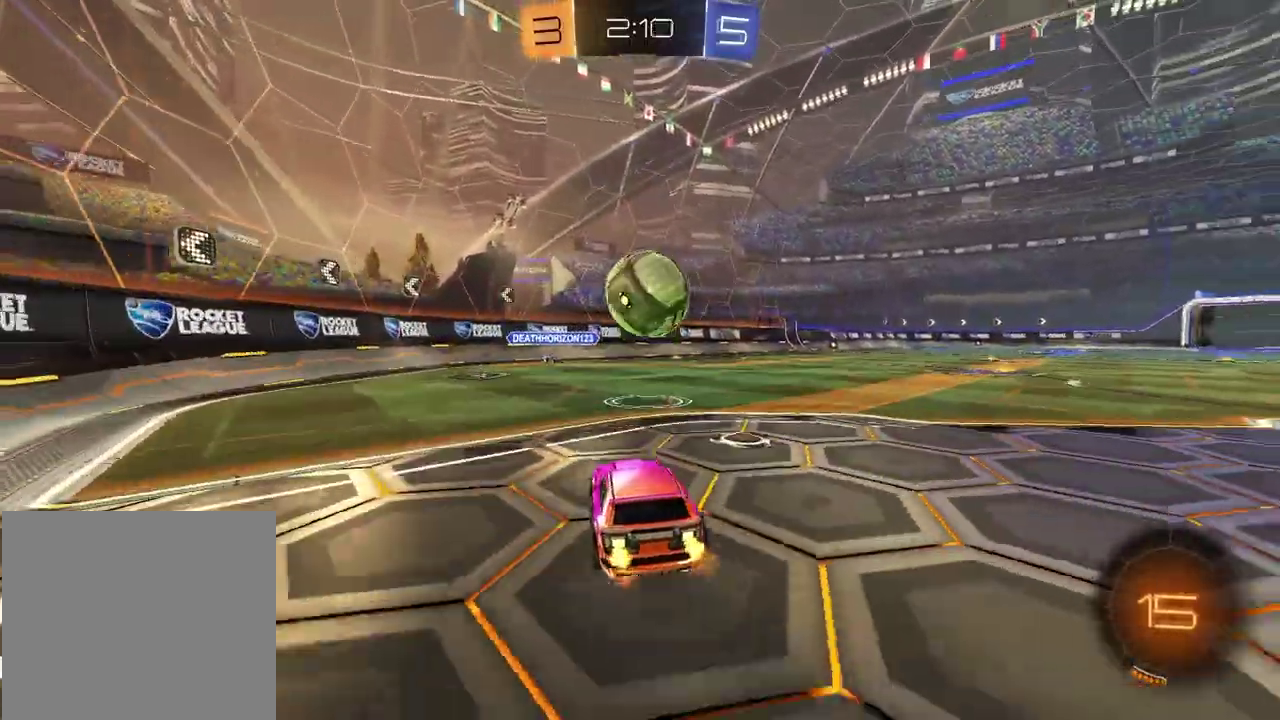
{"buttons": ["R2"], "left_stick": "up", "right_stick": "center", "events": [[183, "CROSS", "up"], [200, "left_stick", "center"], [233, "CROSS", "down"], [333, "CROSS", "up"], [383, "left_stick", "up"]]}
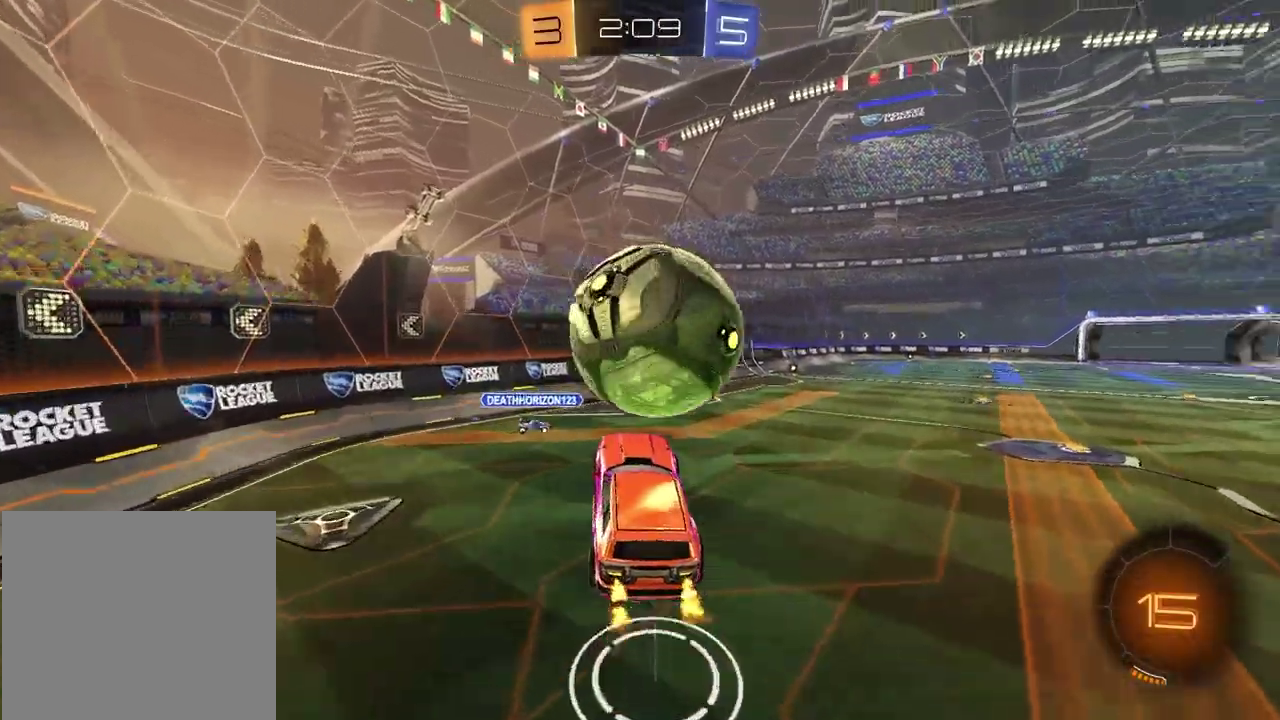
{"buttons": ["R2"], "left_stick": "up-left", "right_stick": "center", "events": [[200, "left_stick", "center"], [350, "left_stick", "up-left"]]}
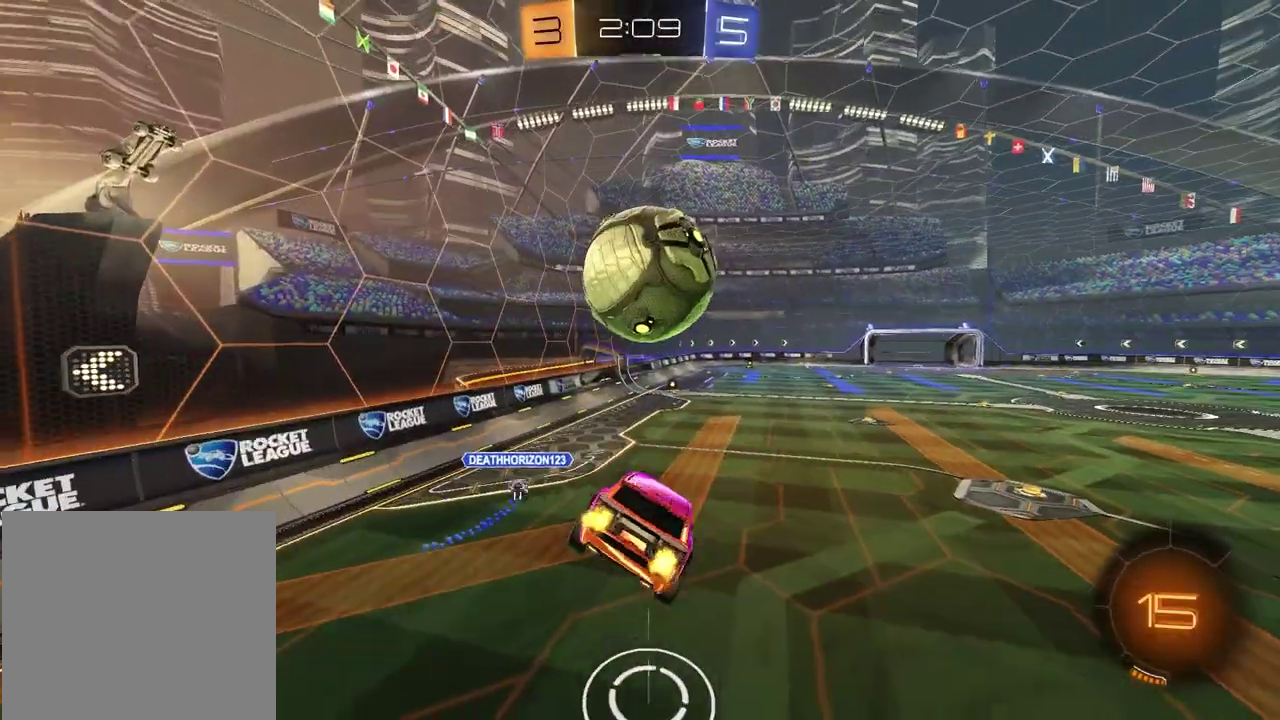
{"buttons": ["R2"], "left_stick": "center", "right_stick": "center", "events": [[67, "left_stick", "center"], [233, "left_stick", "down"], [483, "left_stick", "center"]]}
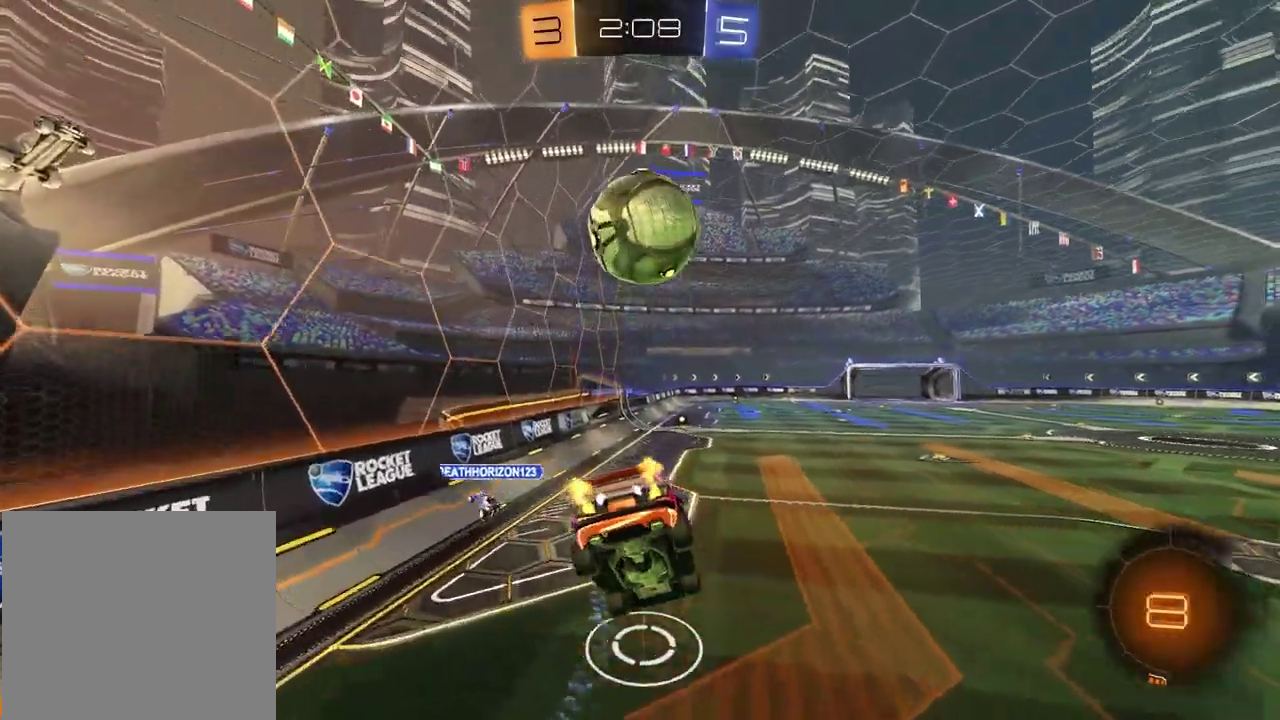
{"buttons": ["R2"], "left_stick": "center", "right_stick": "center", "events": [[133, "left_stick", "down-right"], [233, "left_stick", "center"], [317, "left_stick", "up-right"], [400, "left_stick", "right"], [483, "left_stick", "center"]]}
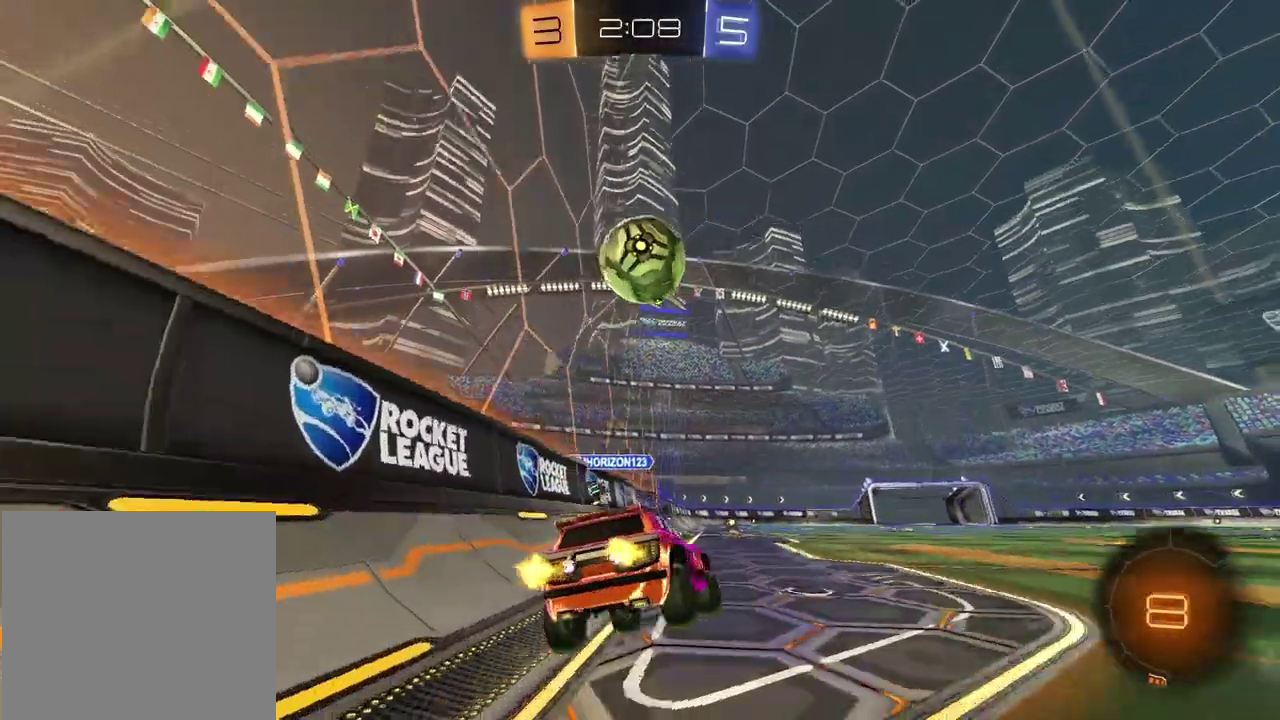
{"buttons": ["R2"], "left_stick": "center", "right_stick": "center", "events": []}